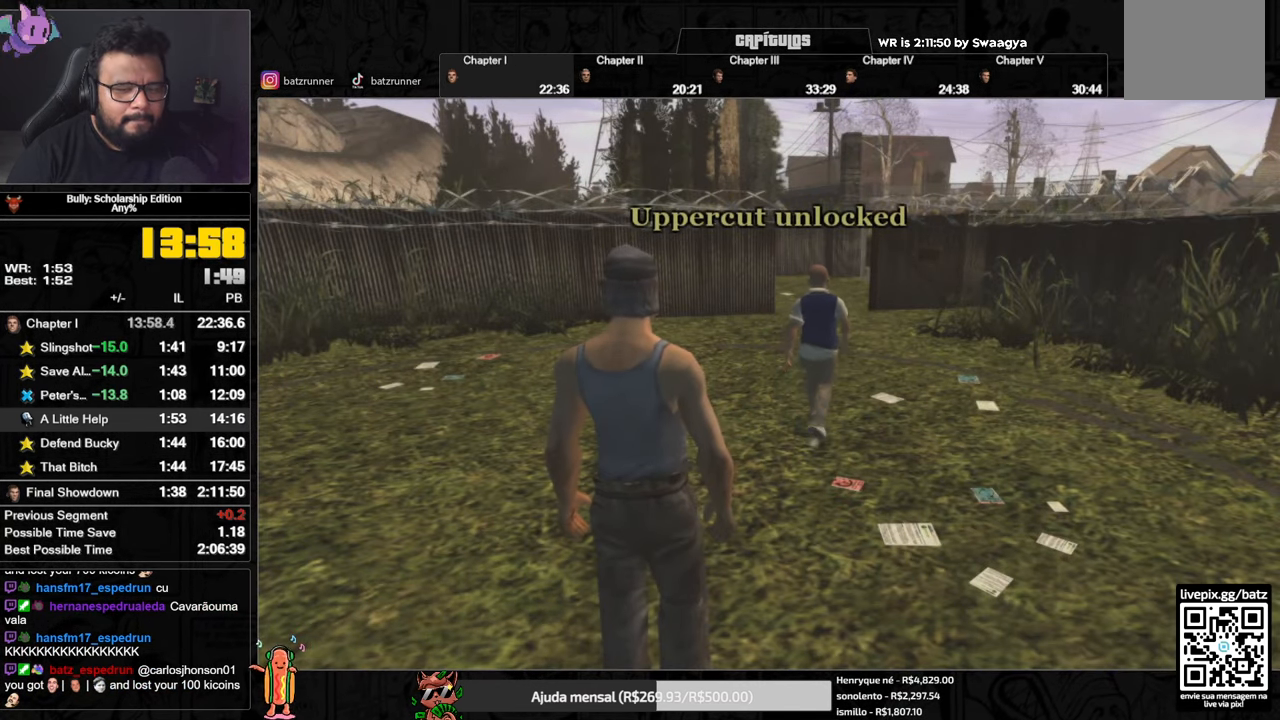
Gameplay with a controller (Xbox layout); each line is a JSON object with the inputs held at the frame after it. "button_events" lists button changes between this image and that frame as [ms after this image, input, new state], when the widget could be followed in between (sticks are given only as held states).
{"buttons": ["A"], "left_stick": "center", "right_stick": "center", "button_events": []}
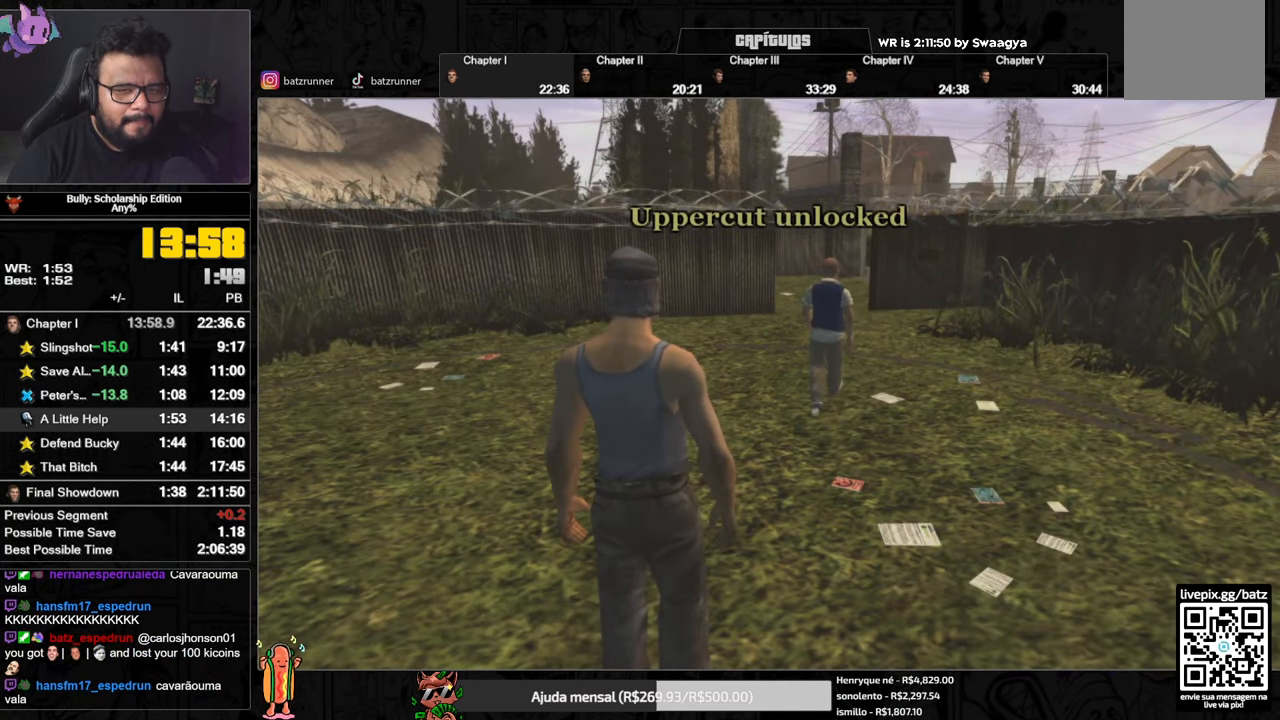
{"buttons": ["A"], "left_stick": "center", "right_stick": "center", "button_events": []}
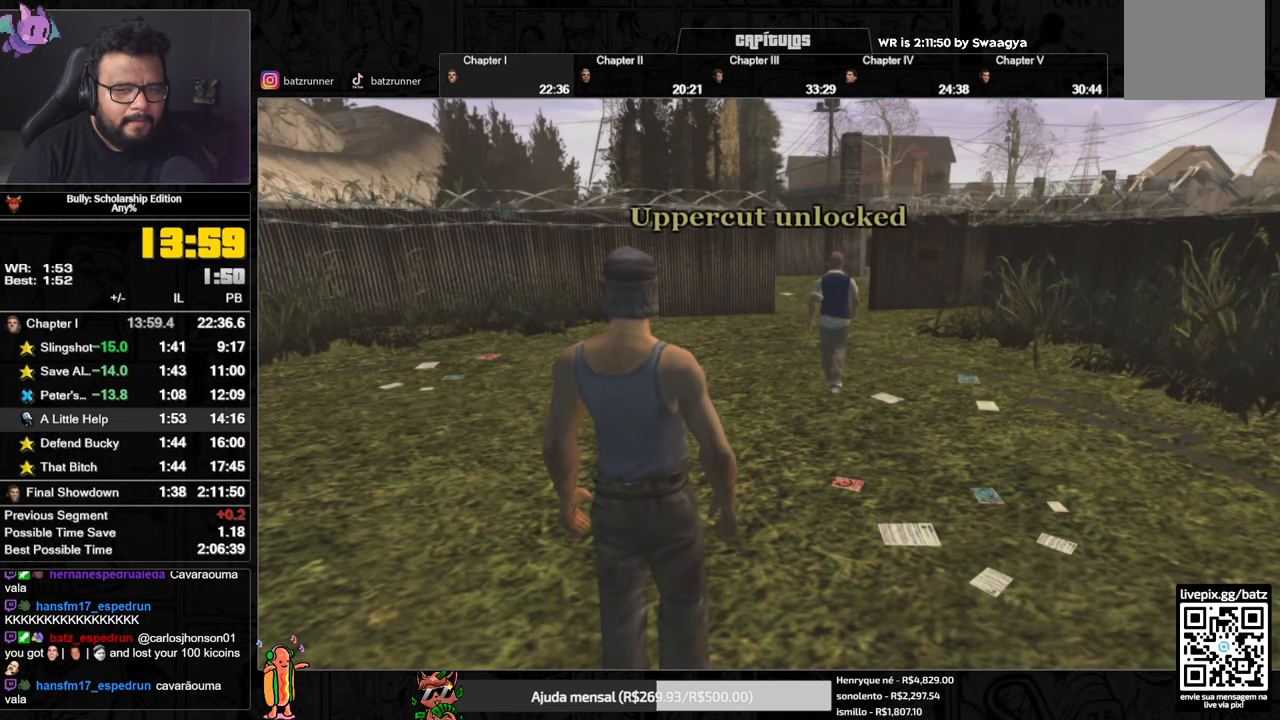
{"buttons": ["A"], "left_stick": "center", "right_stick": "center", "button_events": [[183, "A", "up"], [250, "A", "down"]]}
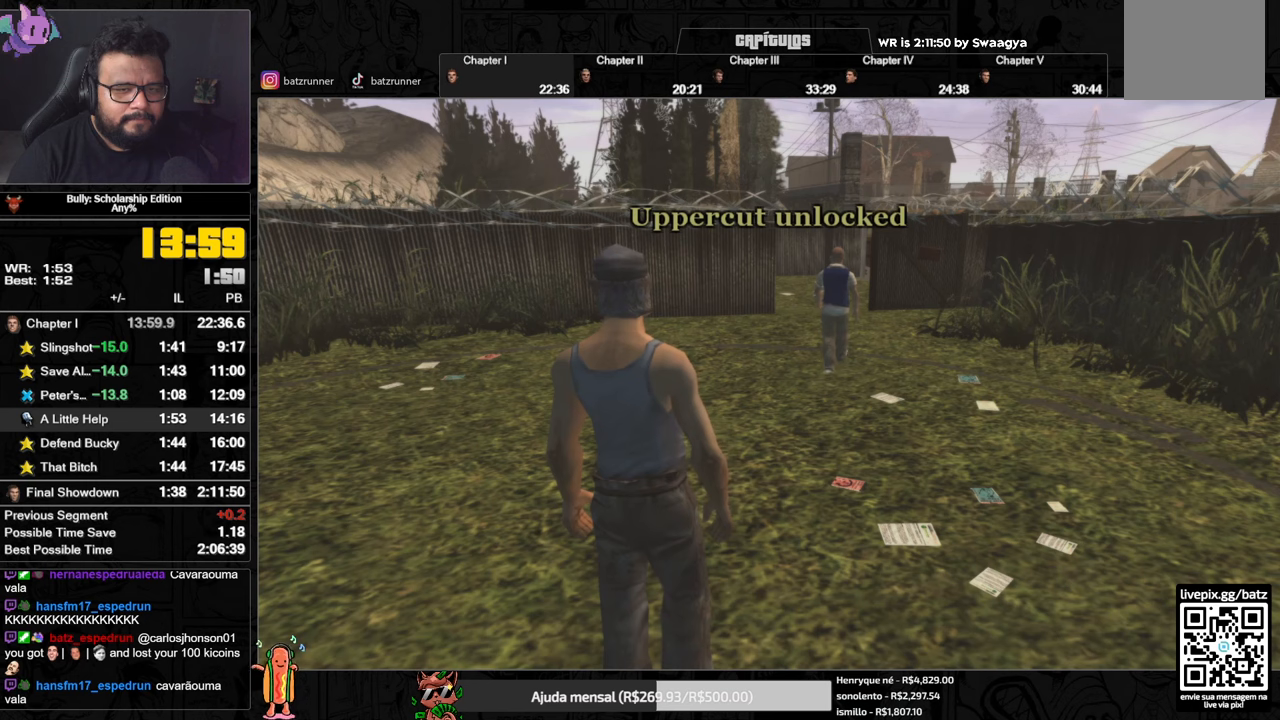
{"buttons": ["A"], "left_stick": "center", "right_stick": "center", "button_events": []}
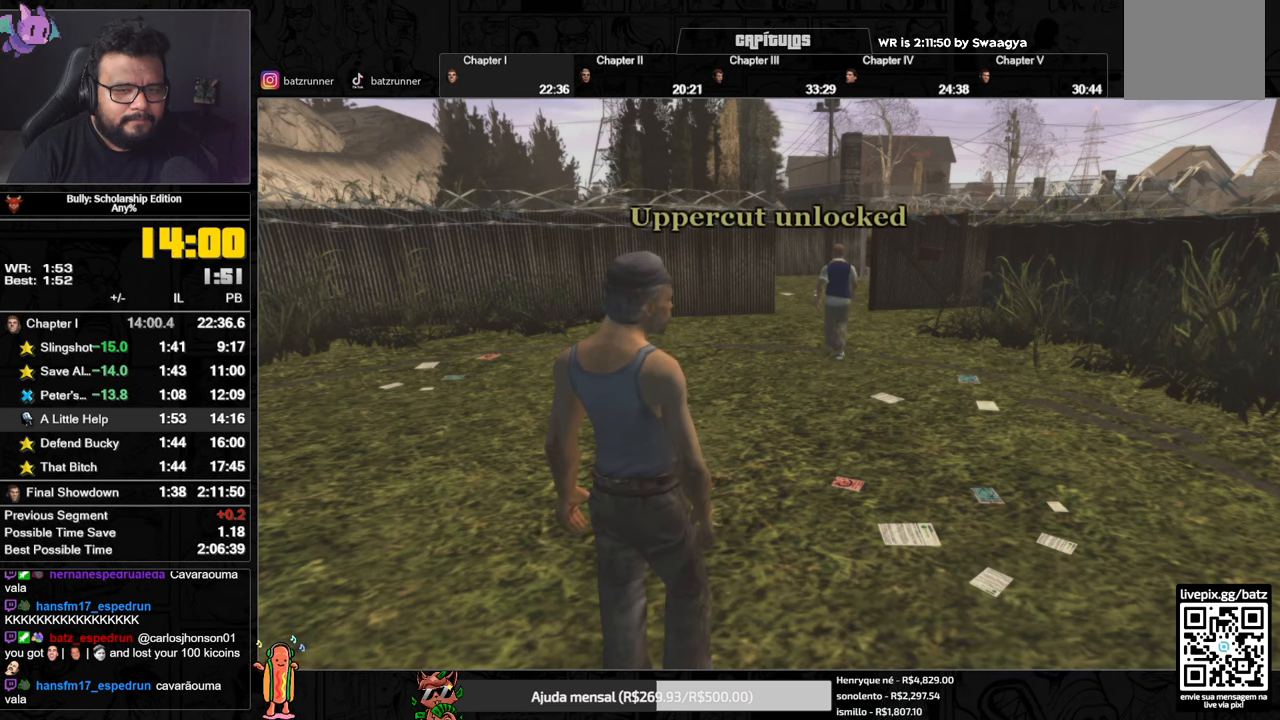
{"buttons": ["A"], "left_stick": "center", "right_stick": "center", "button_events": [[50, "A", "up"], [133, "A", "down"]]}
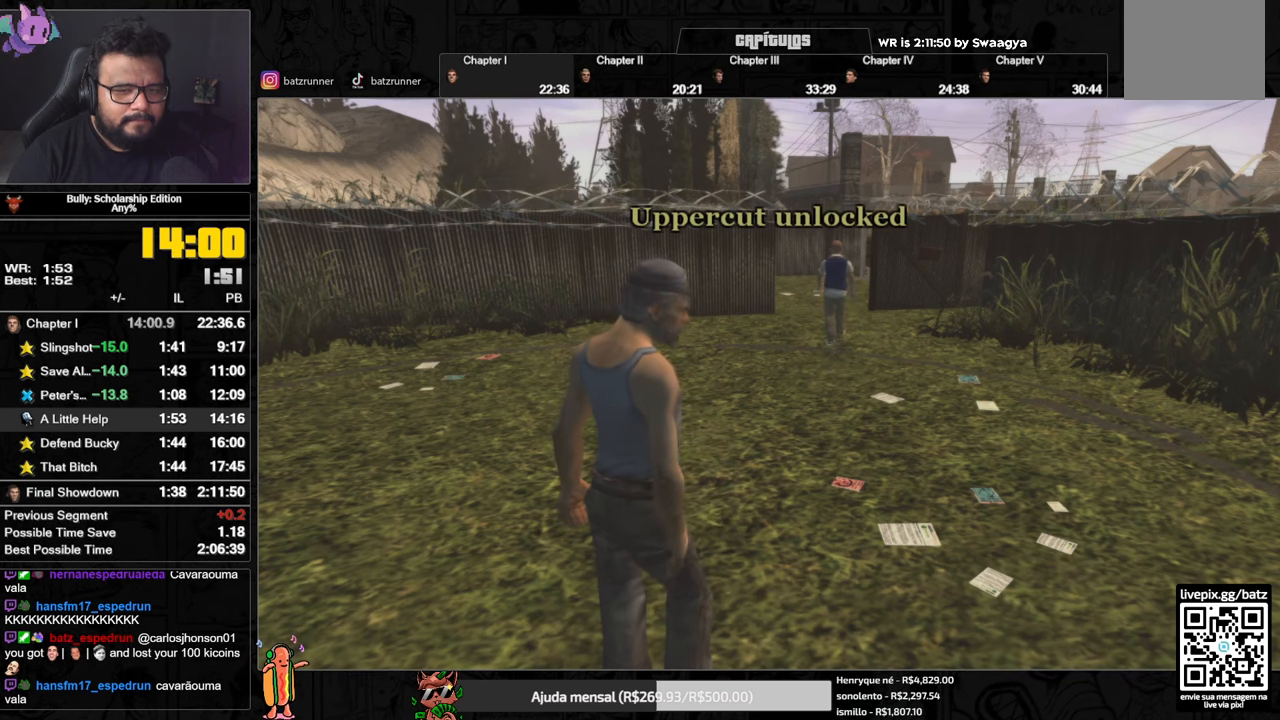
{"buttons": [], "left_stick": "center", "right_stick": "center", "button_events": [[50, "A", "up"], [134, "A", "down"], [451, "A", "up"]]}
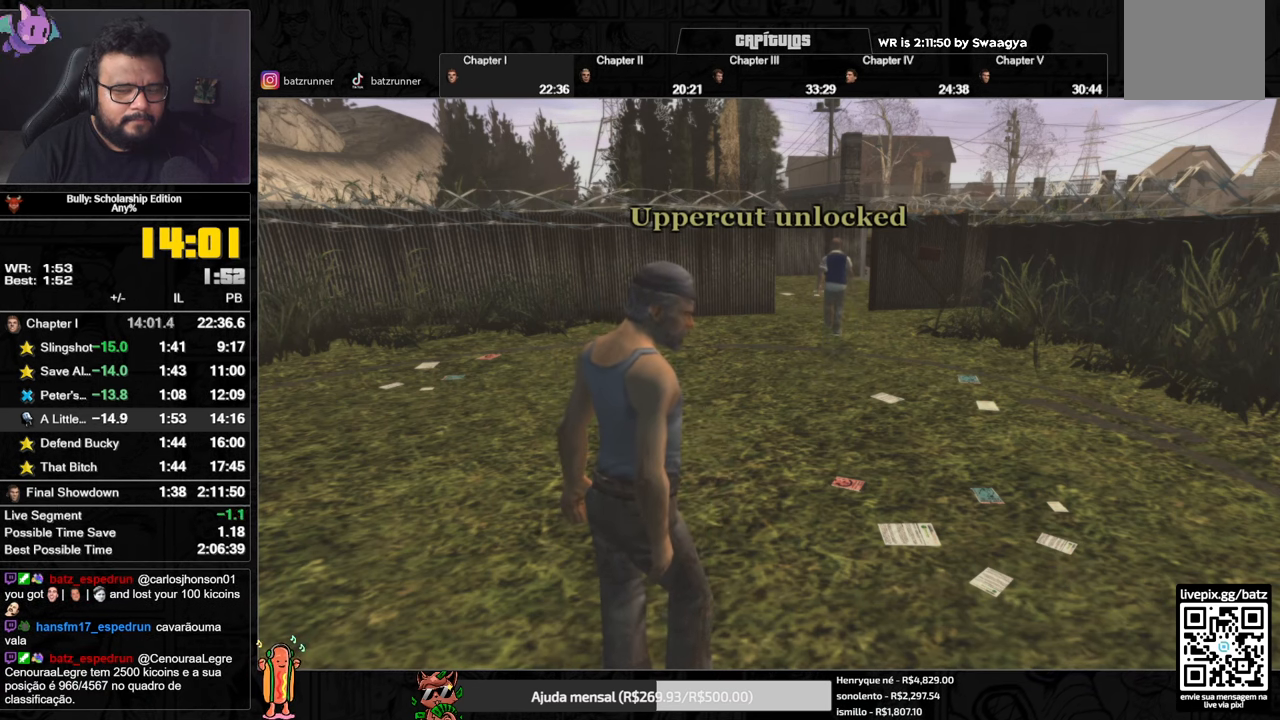
{"buttons": ["A"], "left_stick": "center", "right_stick": "center", "button_events": [[50, "A", "down"]]}
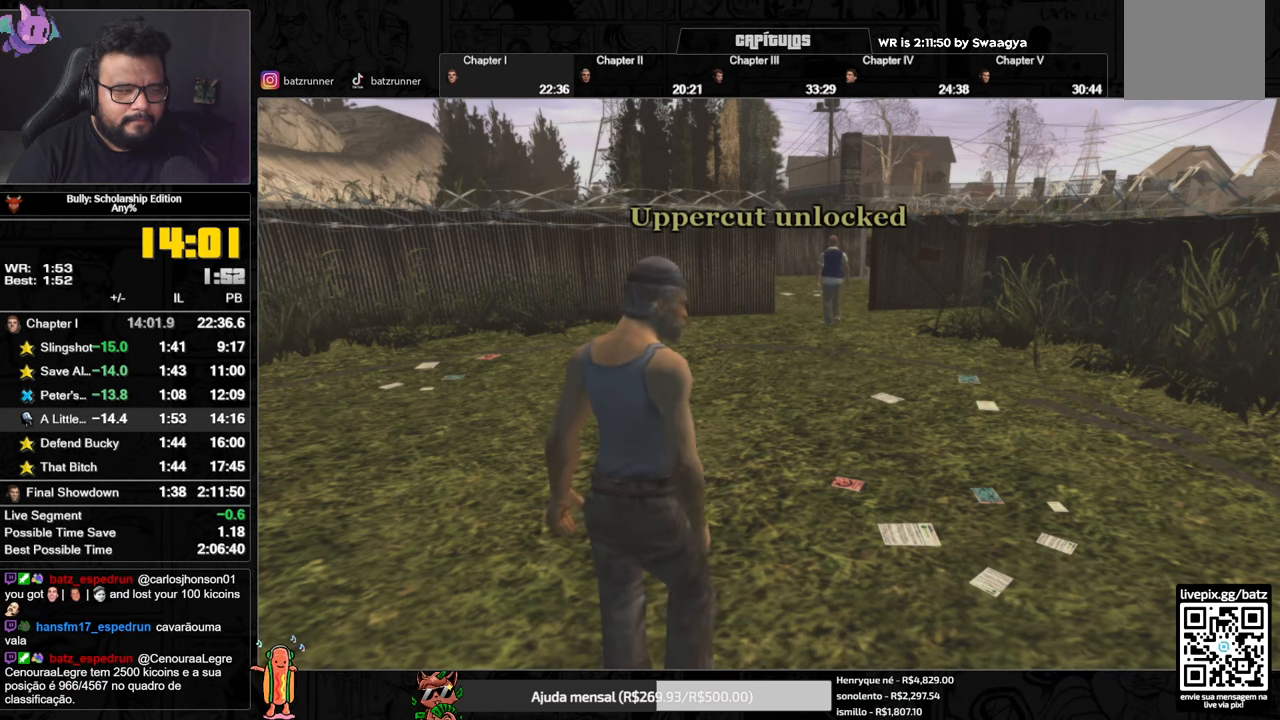
{"buttons": ["A"], "left_stick": "center", "right_stick": "center", "button_events": []}
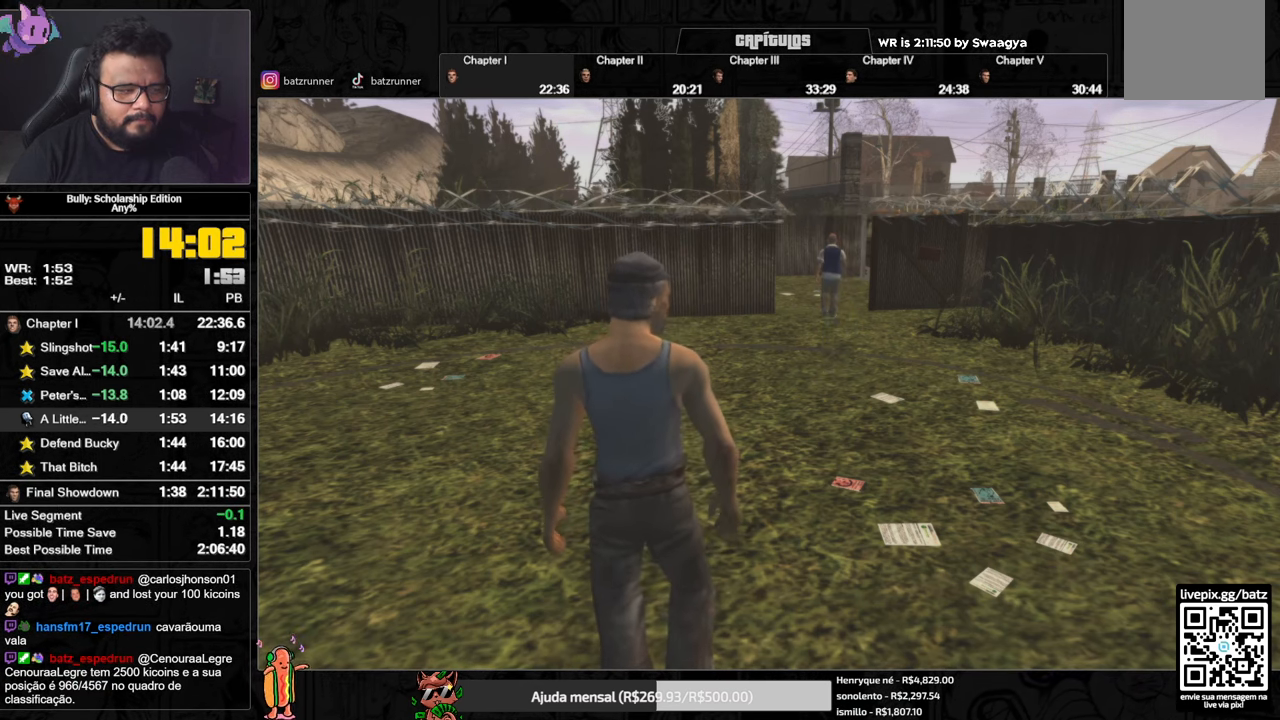
{"buttons": ["A"], "left_stick": "center", "right_stick": "center", "button_events": []}
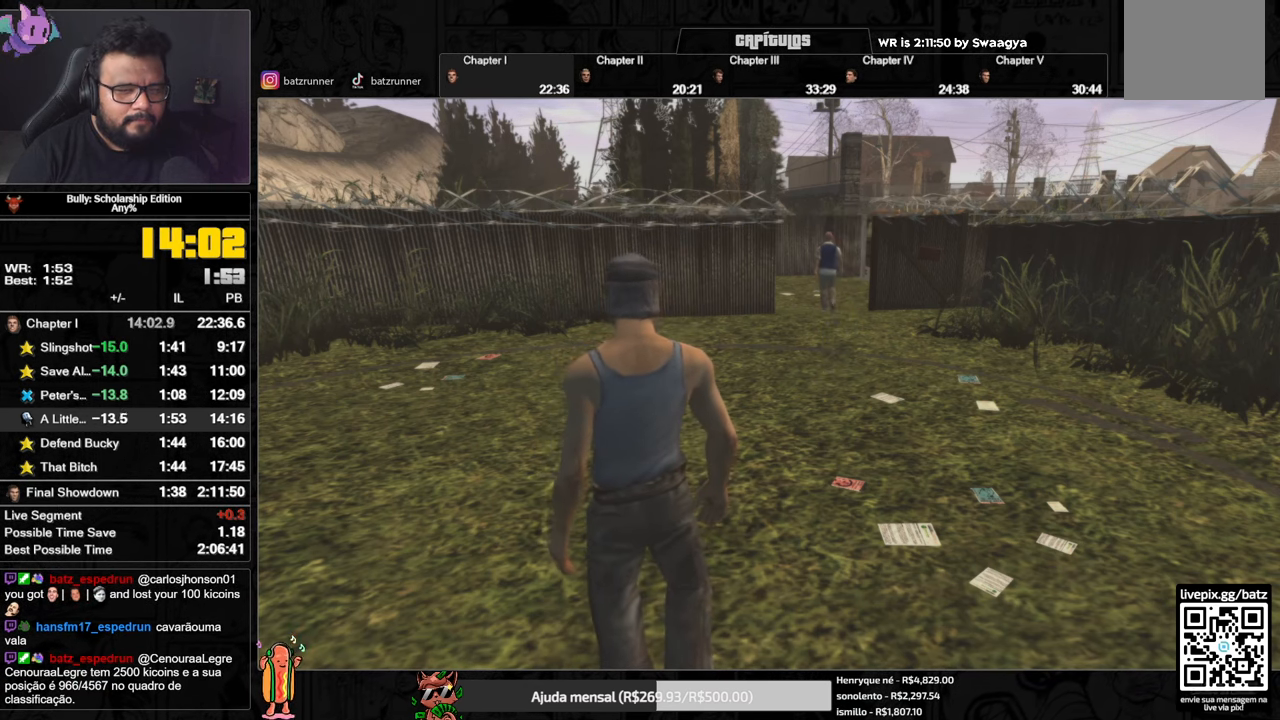
{"buttons": ["A"], "left_stick": "center", "right_stick": "center", "button_events": []}
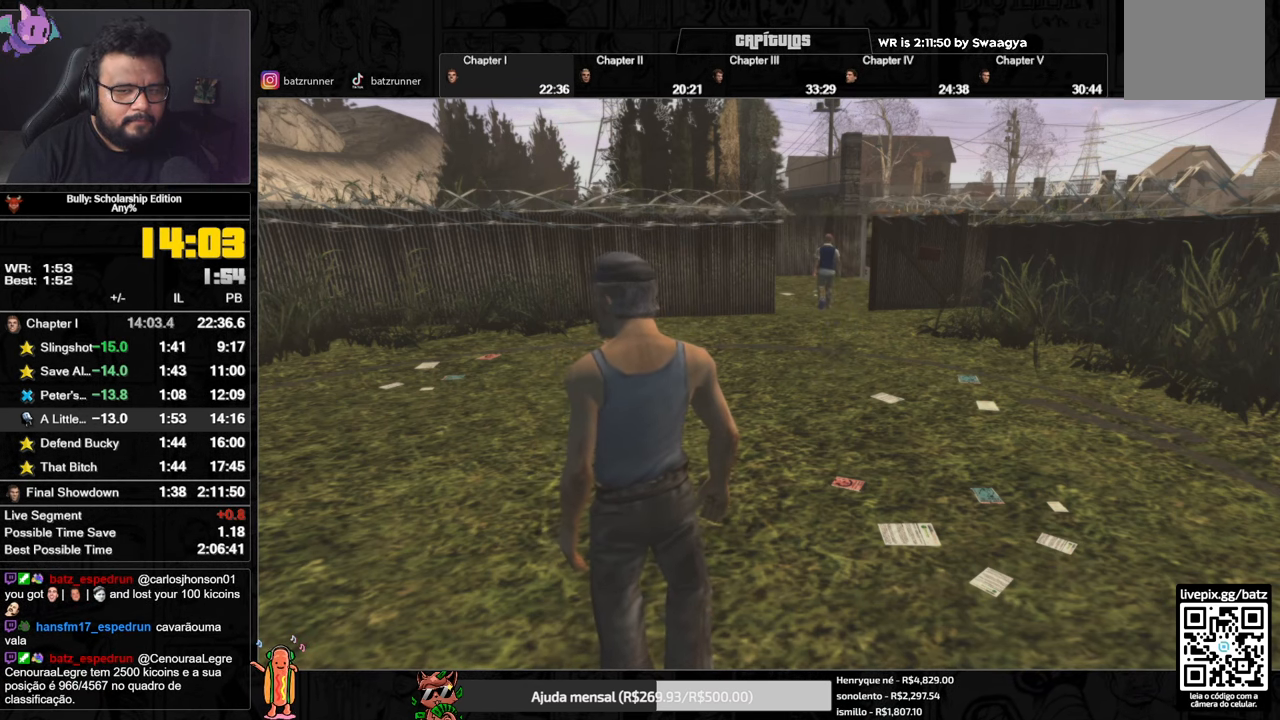
{"buttons": ["A"], "left_stick": "center", "right_stick": "center", "button_events": []}
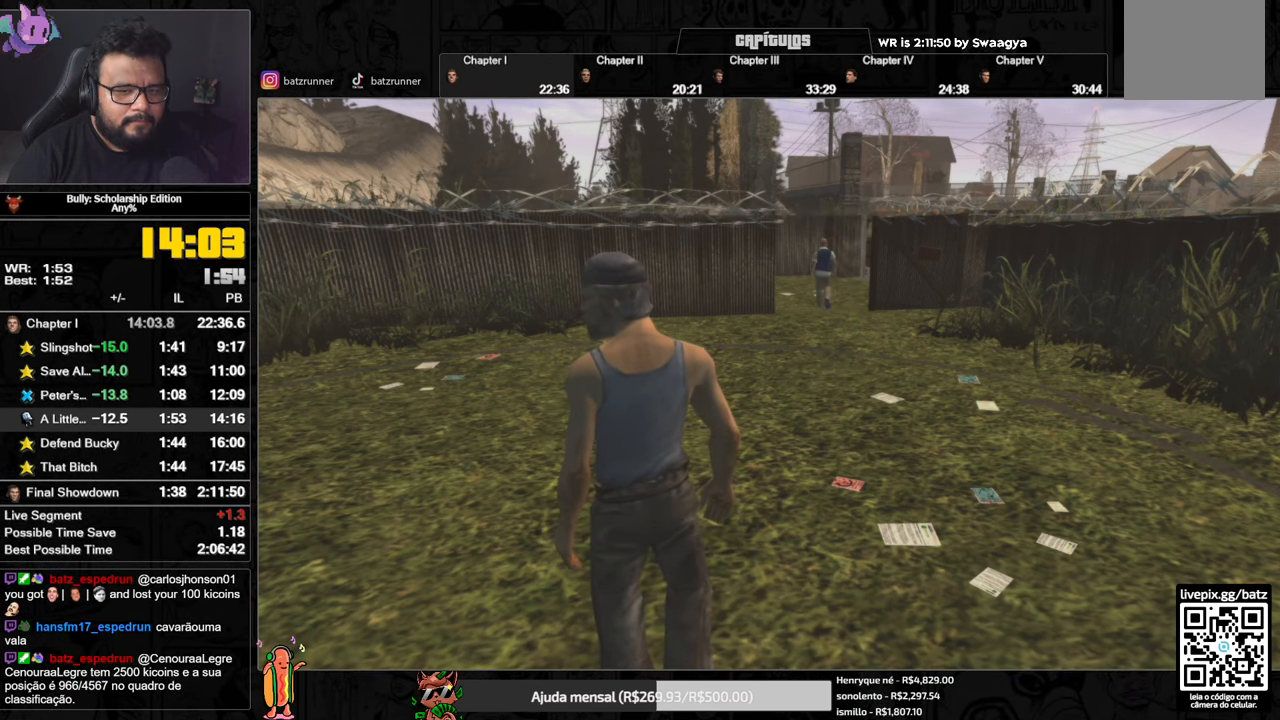
{"buttons": ["A"], "left_stick": "center", "right_stick": "center", "button_events": []}
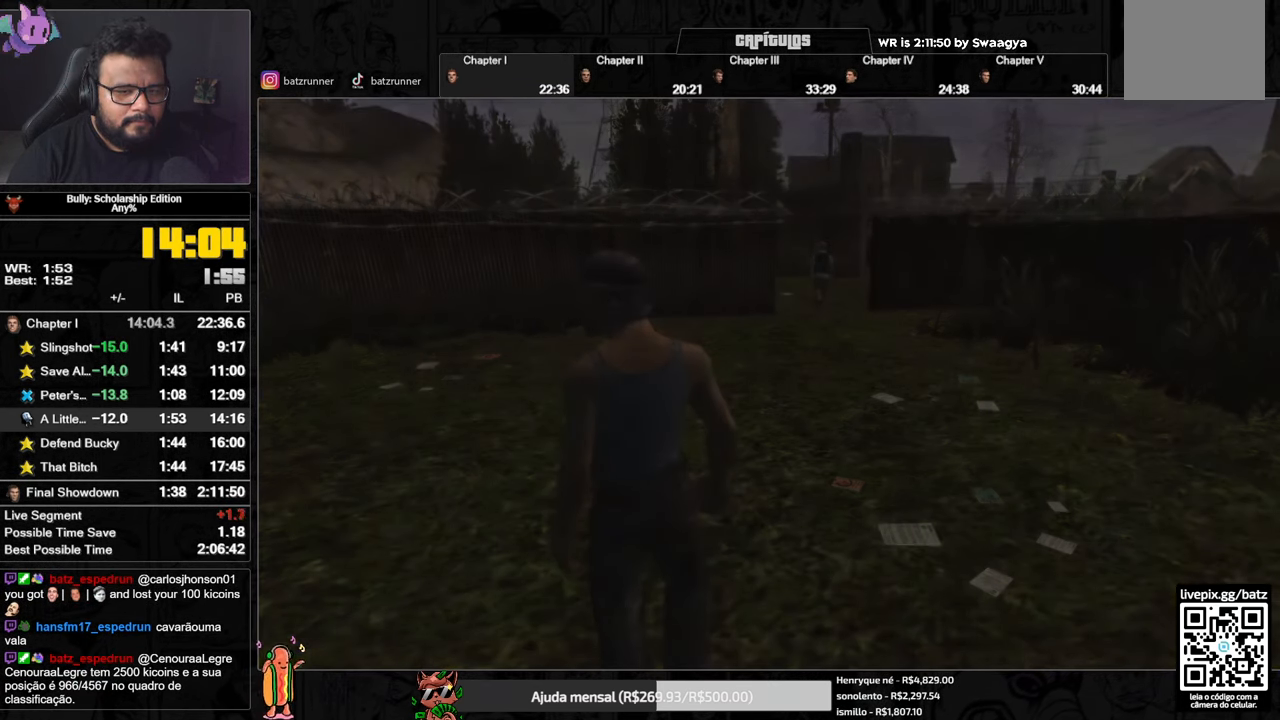
{"buttons": [], "left_stick": "up", "right_stick": "center", "button_events": [[17, "A", "up"]]}
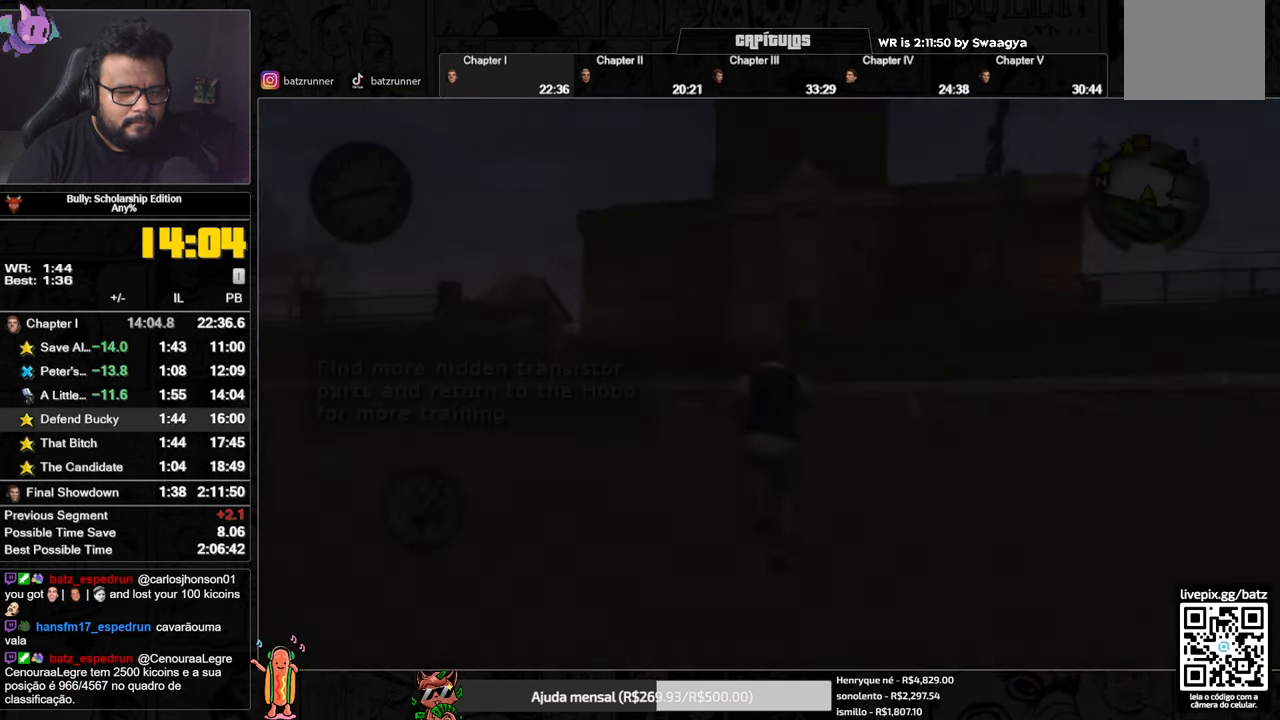
{"buttons": [], "left_stick": "center", "right_stick": "center"}
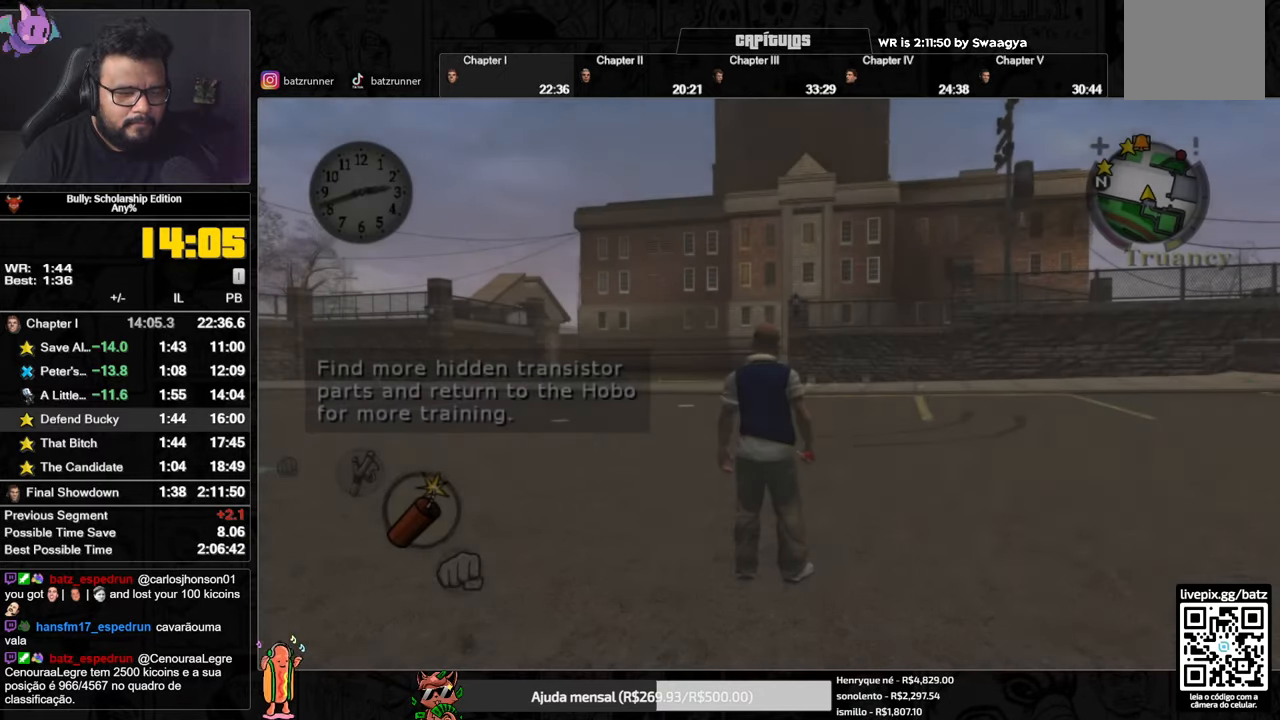
{"buttons": [], "left_stick": "center", "right_stick": "center", "button_events": []}
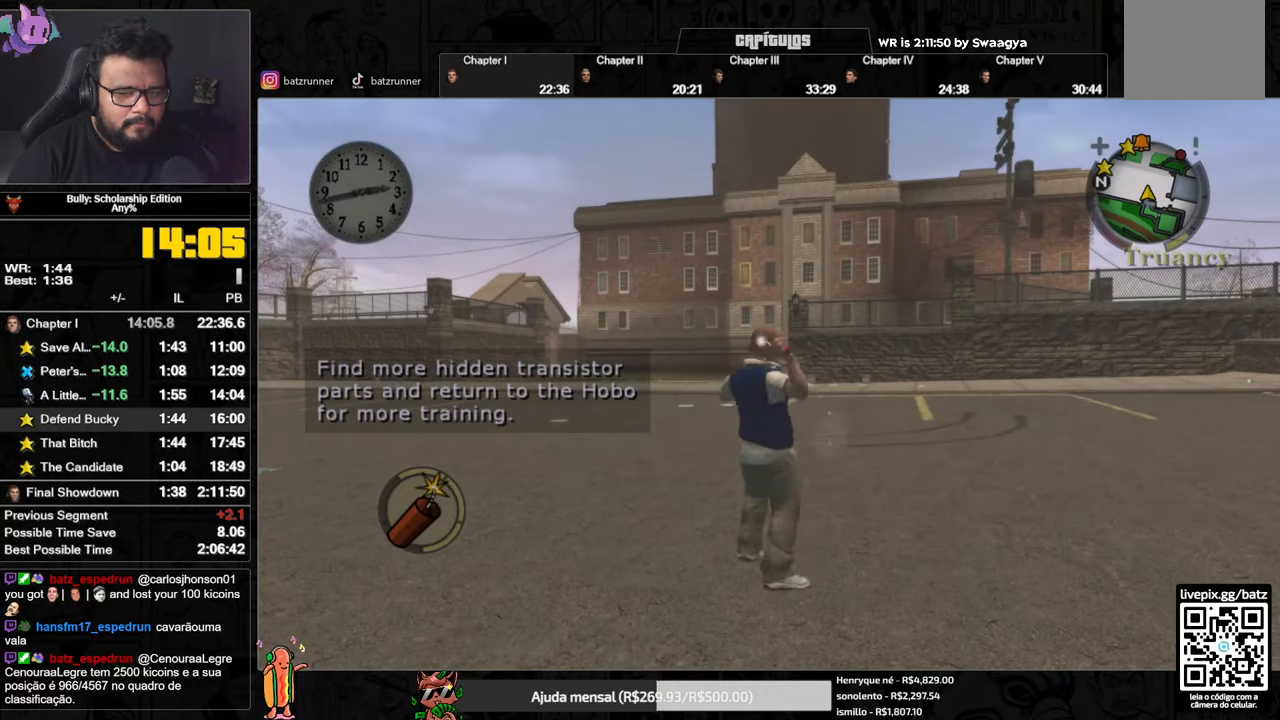
{"buttons": ["A"], "left_stick": "up", "right_stick": "center", "button_events": [[217, "A", "down"], [417, "A", "up"], [483, "A", "down"]]}
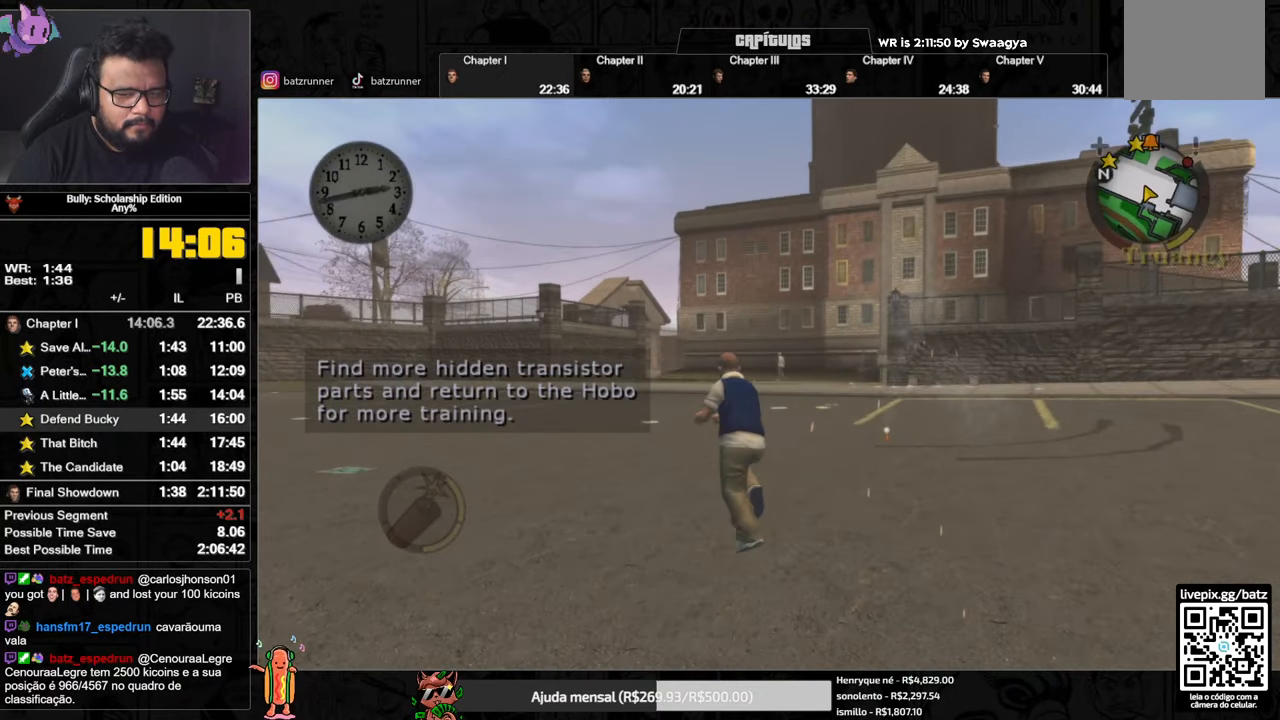
{"buttons": [], "left_stick": "up-right", "right_stick": "center", "button_events": [[117, "A", "up"], [184, "A", "down"], [234, "A", "up"], [317, "A", "down"], [384, "A", "up"]]}
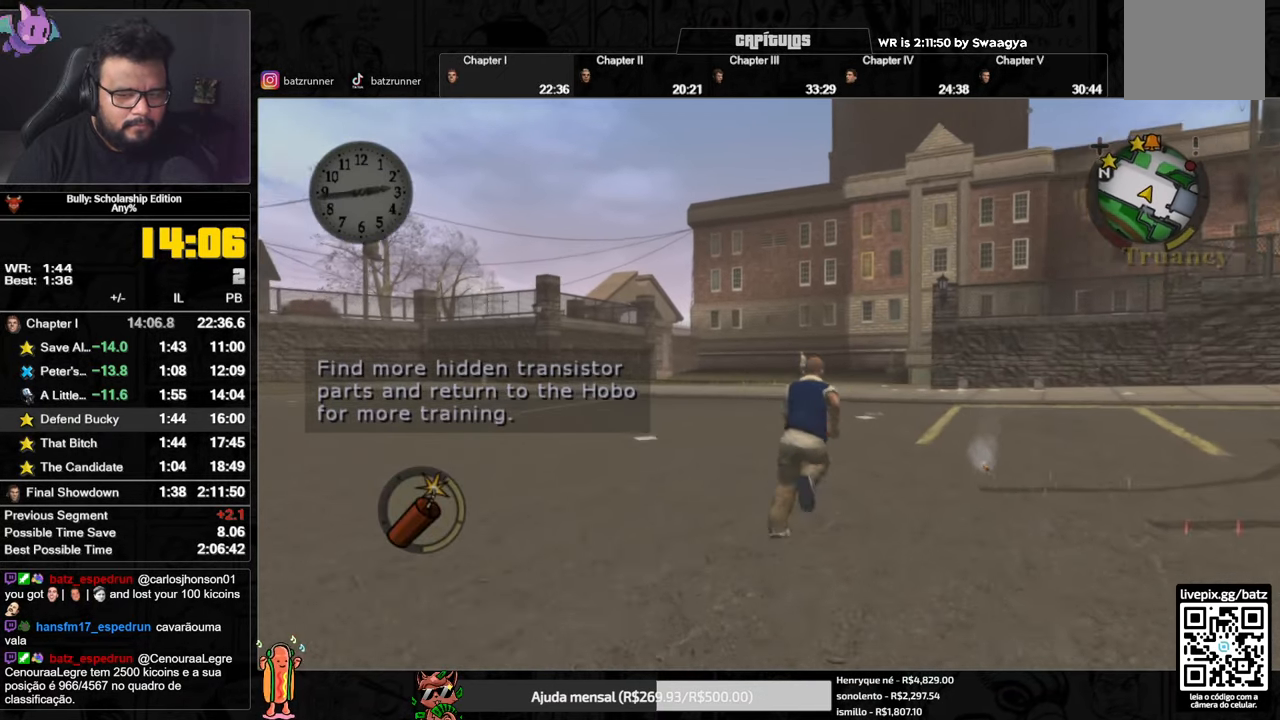
{"buttons": [], "left_stick": "up-right", "right_stick": "center", "button_events": [[50, "B", "down"], [116, "B", "up"], [183, "B", "down"], [233, "B", "up"], [317, "B", "down"], [367, "B", "up"], [417, "B", "down"], [483, "B", "up"]]}
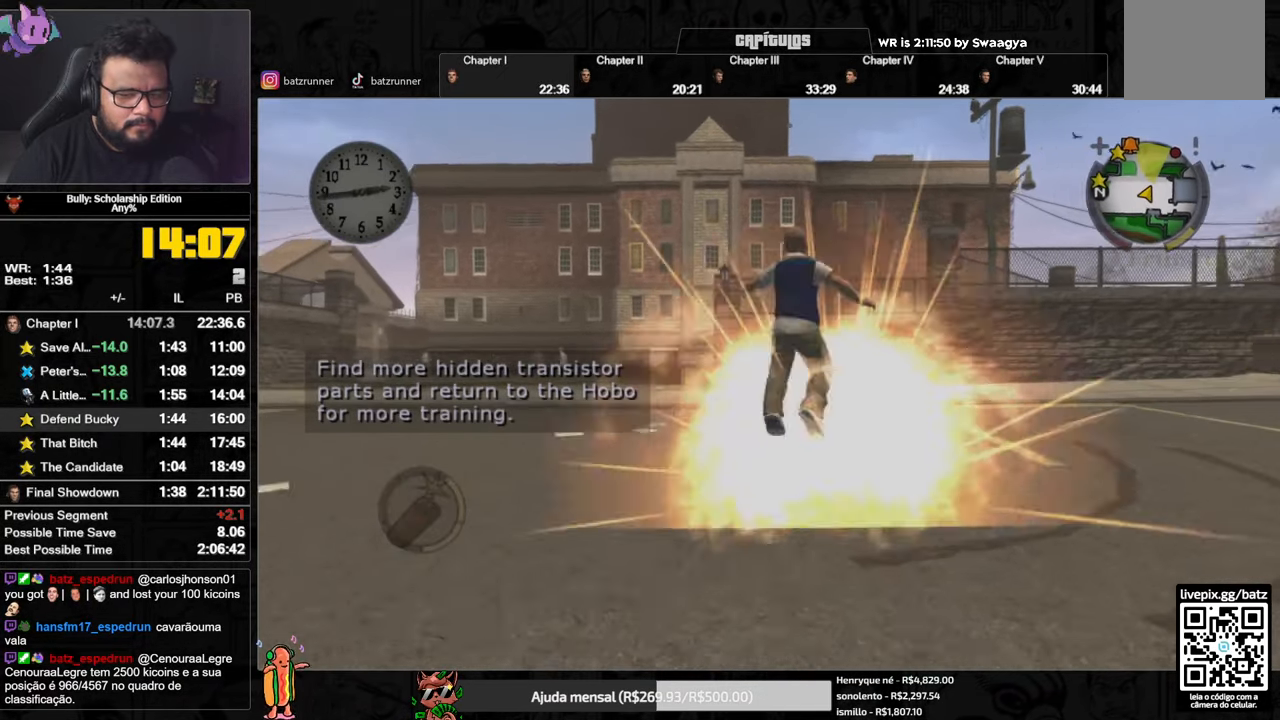
{"buttons": [], "left_stick": "center", "right_stick": "center", "button_events": []}
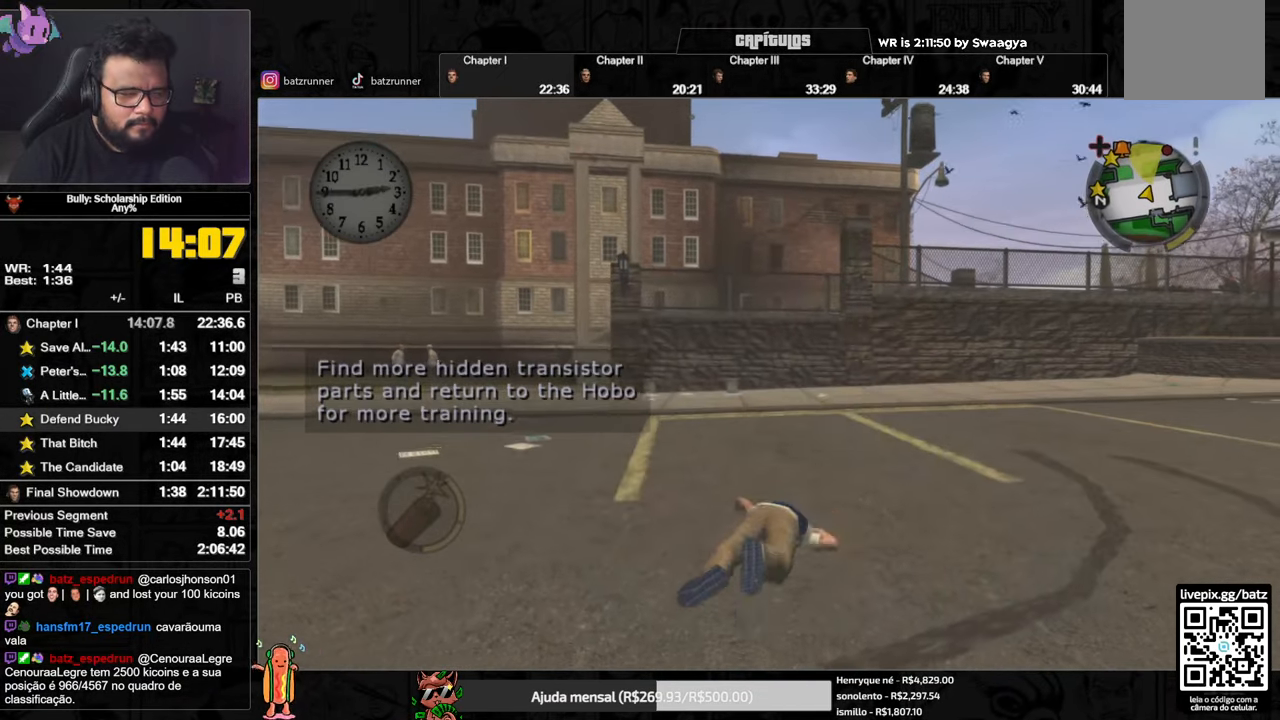
{"buttons": [], "left_stick": "center", "right_stick": "center", "button_events": []}
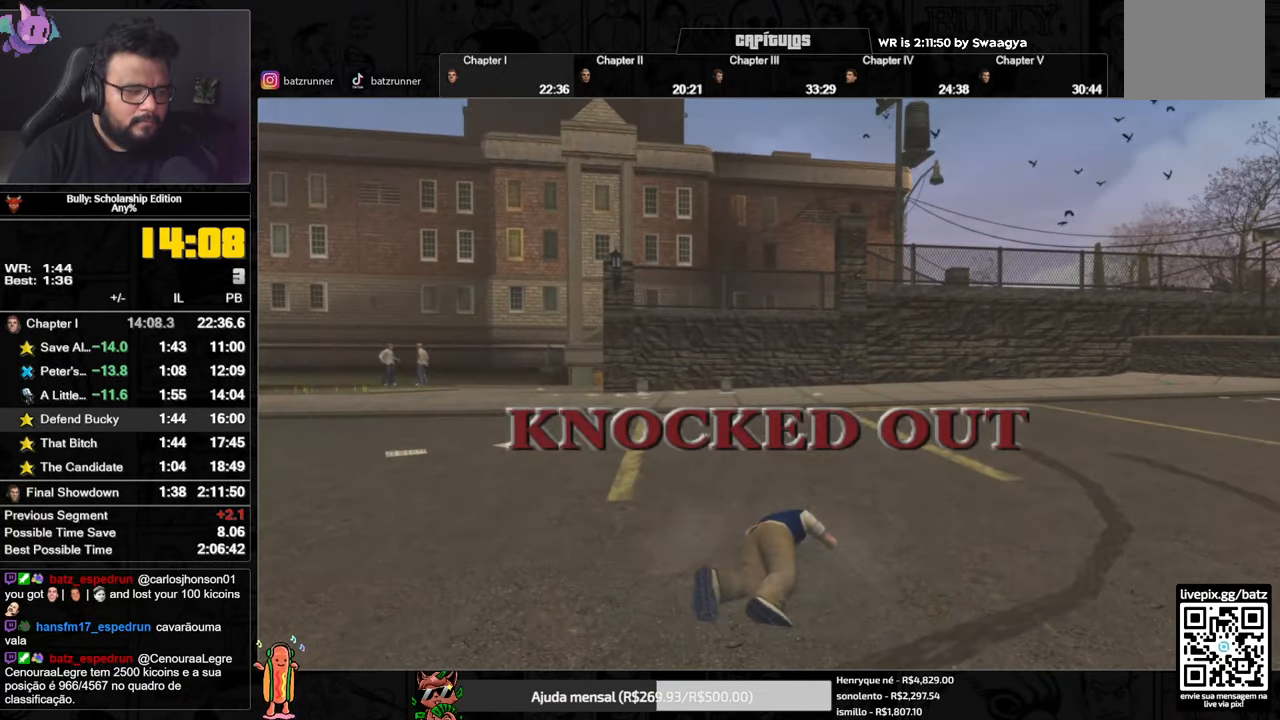
{"buttons": [], "left_stick": "center", "right_stick": "center", "button_events": []}
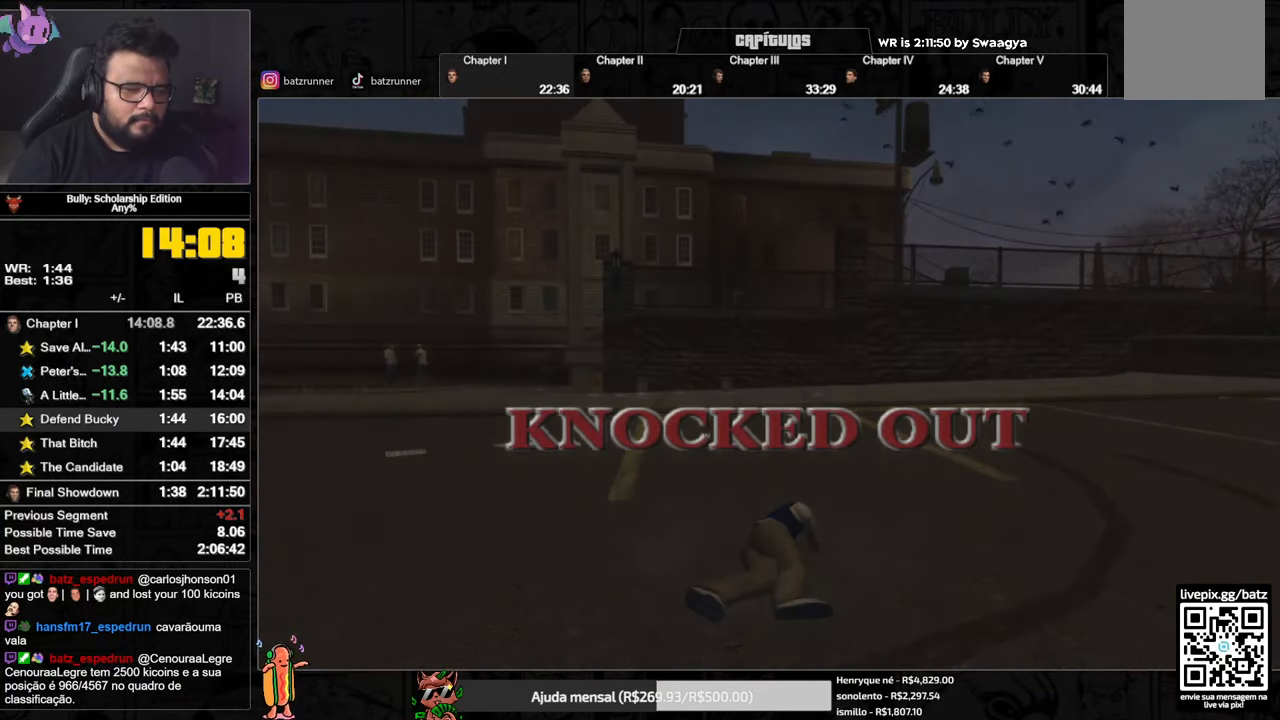
{"buttons": [], "left_stick": "center", "right_stick": "center", "button_events": []}
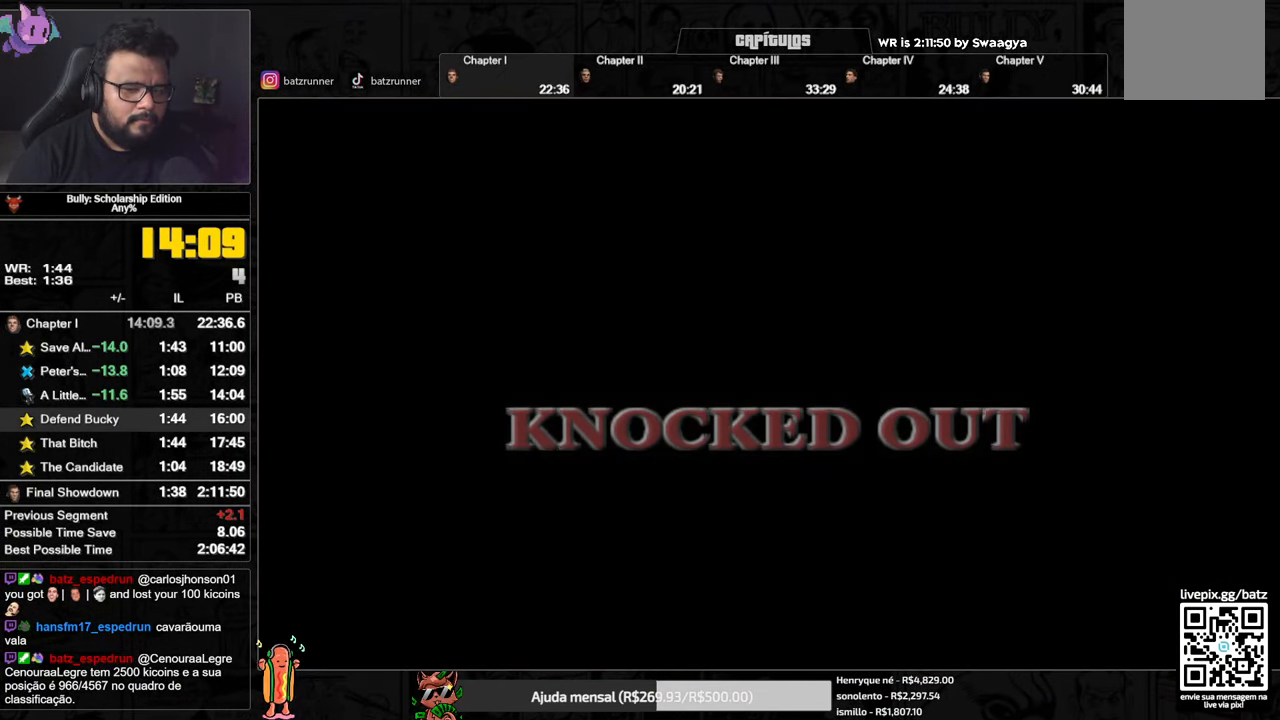
{"buttons": [], "left_stick": "down-right", "right_stick": "center", "button_events": [[34, "A", "down"], [84, "A", "up"], [167, "A", "down"], [217, "A", "up"], [284, "A", "down"], [434, "A", "up"]]}
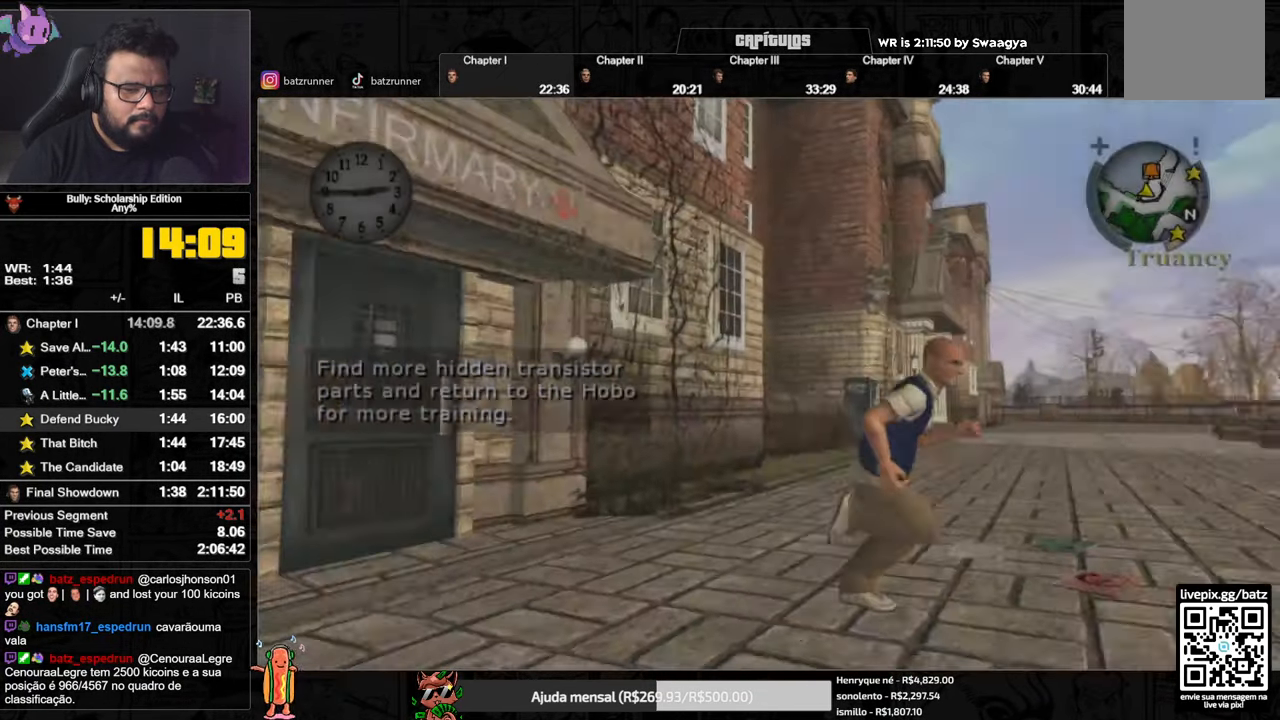
{"buttons": ["A"], "left_stick": "right", "right_stick": "center", "button_events": [[250, "A", "down"], [300, "A", "up"], [417, "A", "down"]]}
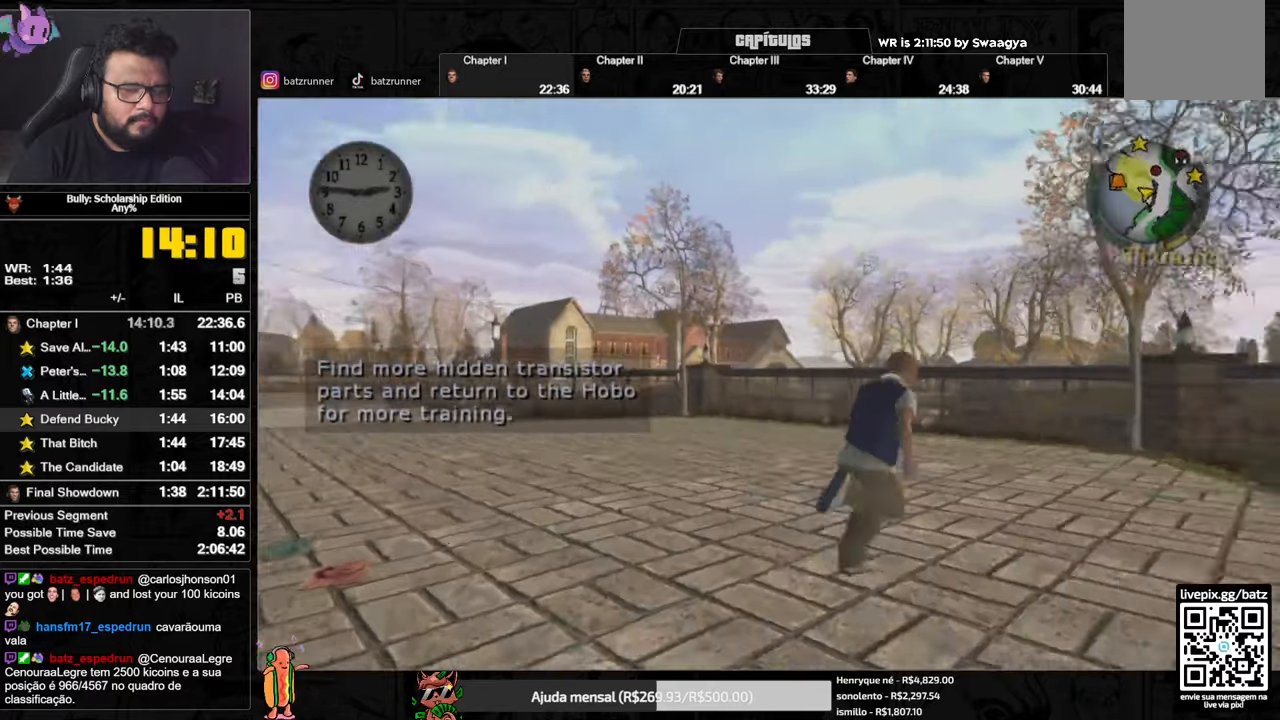
{"buttons": [], "left_stick": "up-right", "right_stick": "center"}
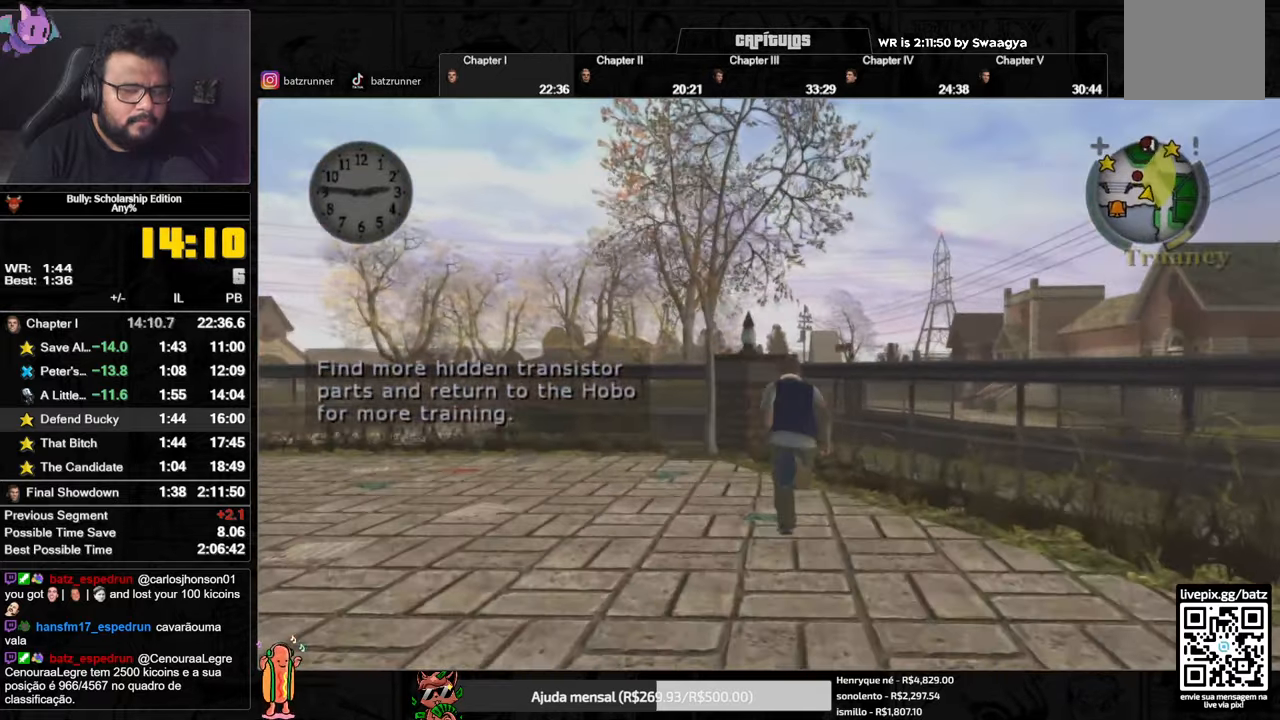
{"buttons": ["B"], "left_stick": "up", "right_stick": "center", "button_events": [[67, "A", "down"], [133, "A", "up"], [200, "A", "down"], [250, "A", "up"], [317, "B", "down"], [400, "B", "up"], [484, "B", "down"]]}
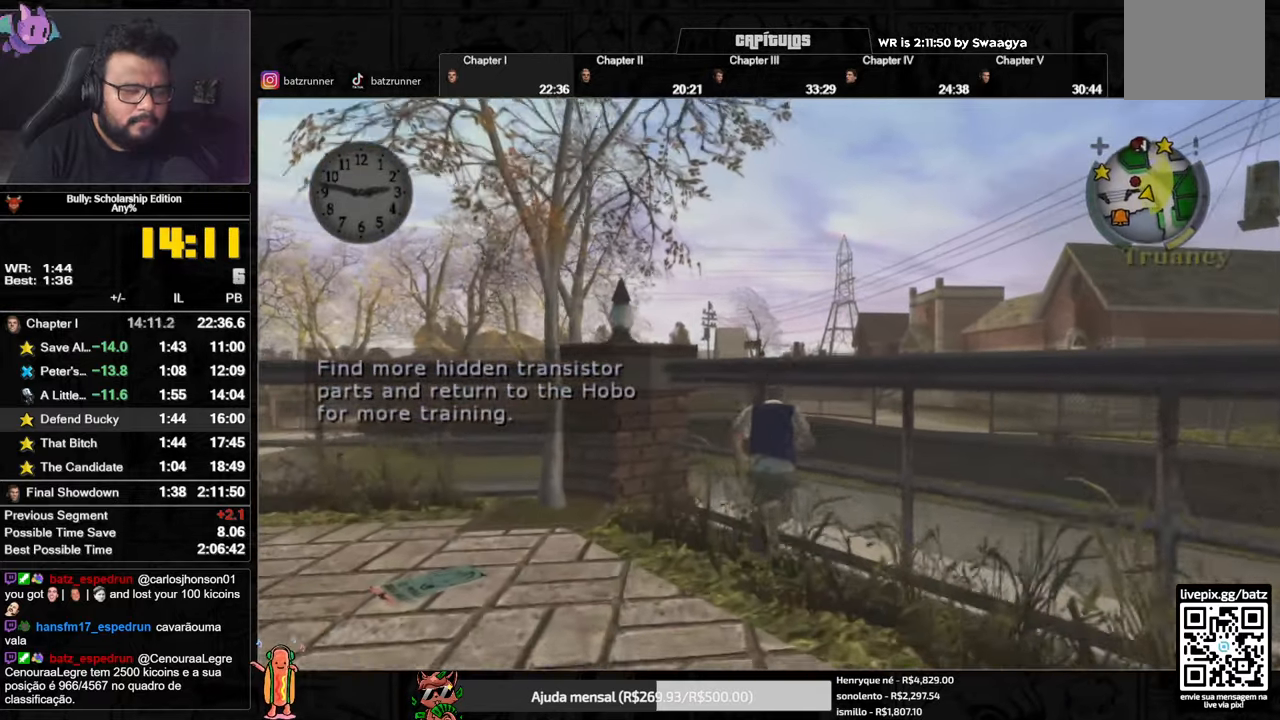
{"buttons": [], "left_stick": "up-right", "right_stick": "center", "button_events": [[66, "B", "up"], [200, "B", "down"], [283, "B", "up"], [400, "A", "down"], [484, "A", "up"]]}
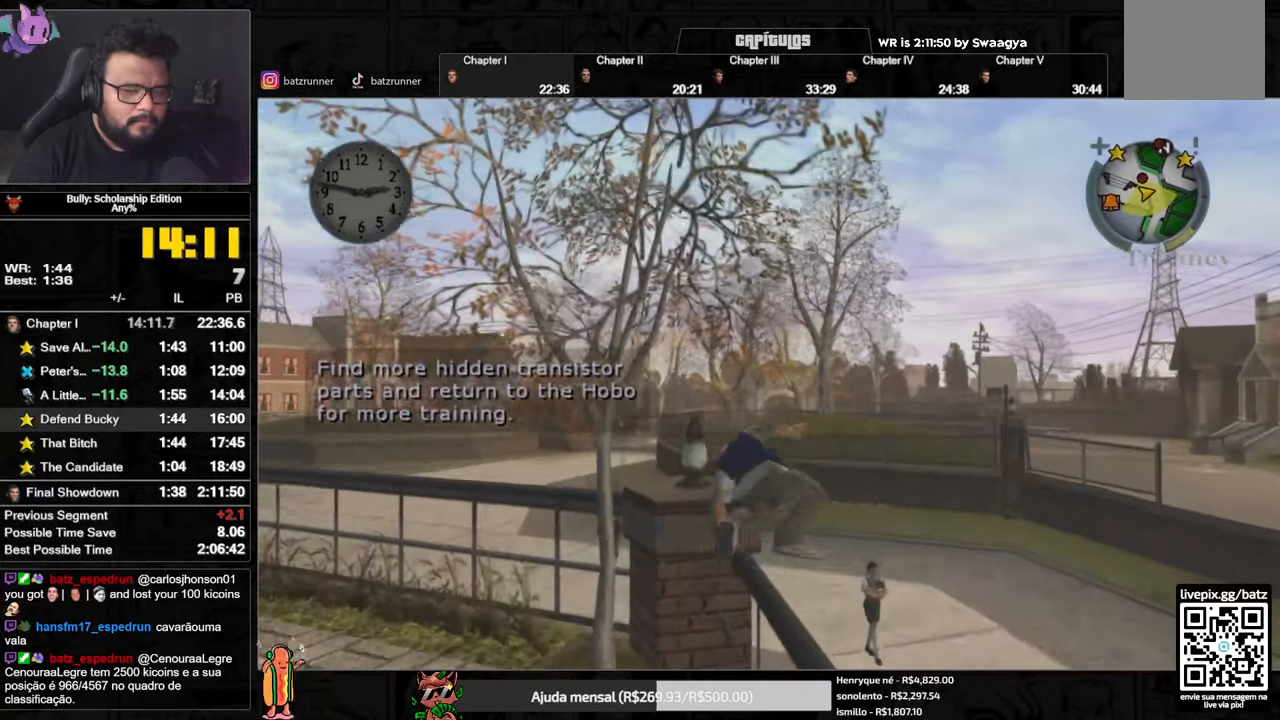
{"buttons": [], "left_stick": "up-right", "right_stick": "center", "button_events": [[67, "A", "down"], [117, "A", "up"], [184, "A", "down"], [267, "A", "up"]]}
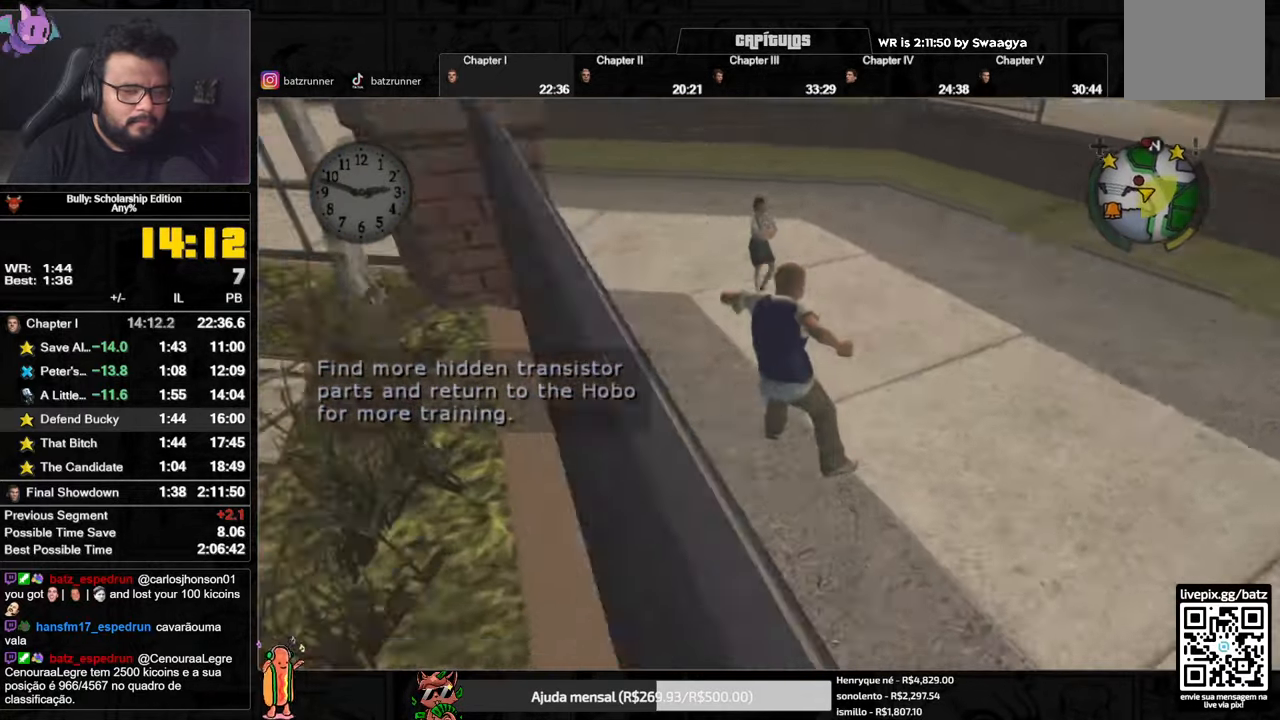
{"buttons": [], "left_stick": "up-right", "right_stick": "center", "button_events": [[167, "A", "down"], [233, "A", "up"], [317, "A", "down"], [367, "A", "up"], [433, "A", "down"], [484, "A", "up"]]}
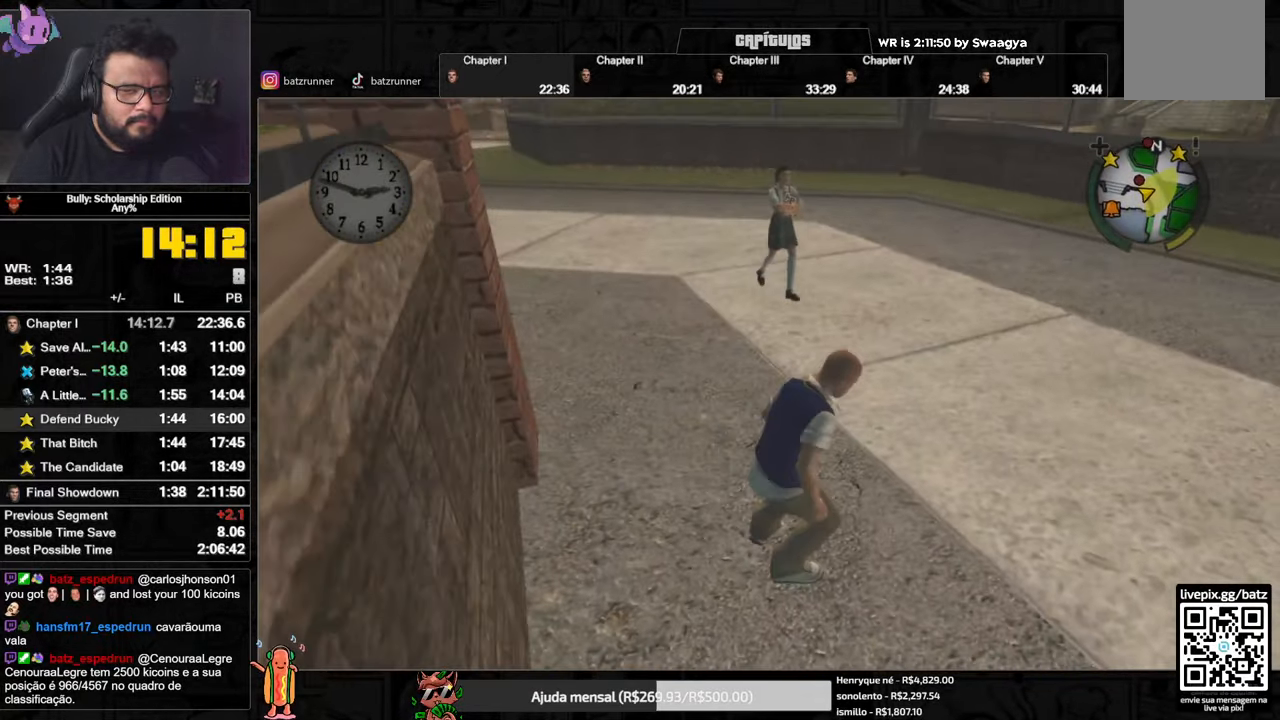
{"buttons": [], "left_stick": "up", "right_stick": "center", "button_events": [[50, "A", "down"], [117, "A", "up"], [184, "A", "down"], [250, "A", "up"], [301, "A", "down"], [351, "A", "up"], [434, "A", "down"], [501, "A", "up"]]}
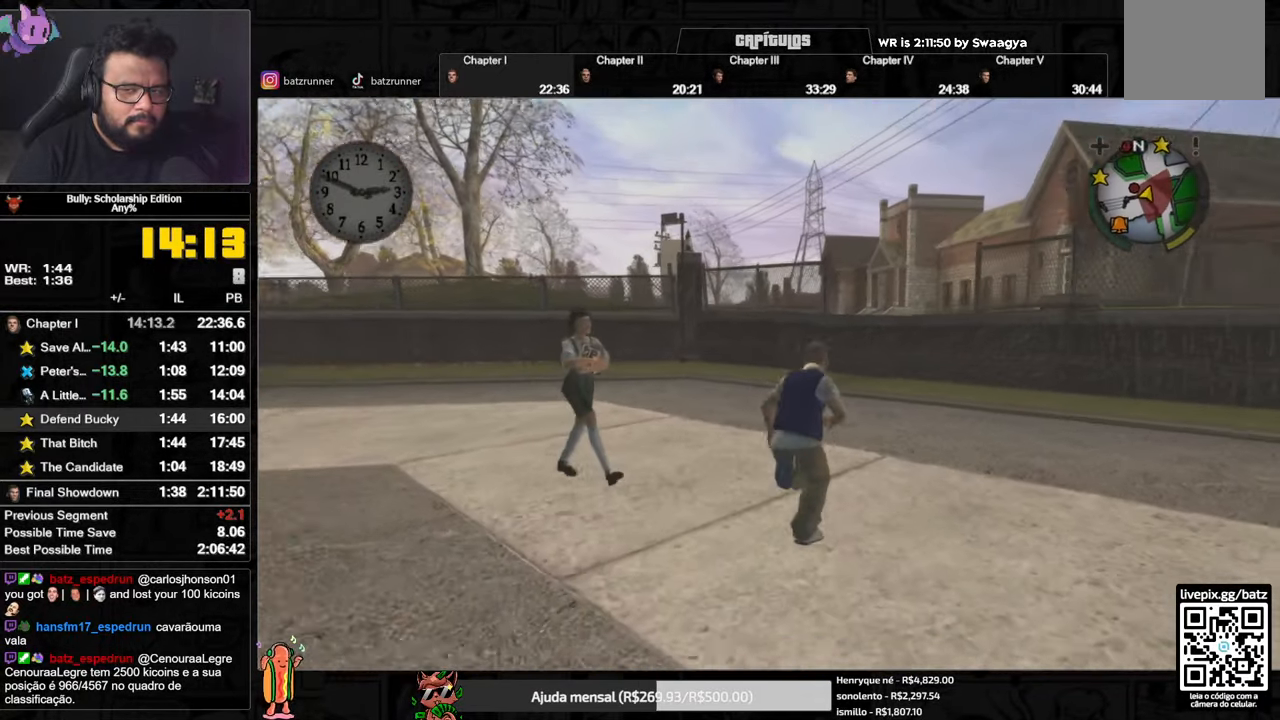
{"buttons": ["A"], "left_stick": "up", "right_stick": "center", "button_events": [[83, "A", "down"], [150, "A", "up"], [233, "A", "down"], [300, "A", "up"], [367, "A", "down"], [433, "A", "up"], [484, "A", "down"]]}